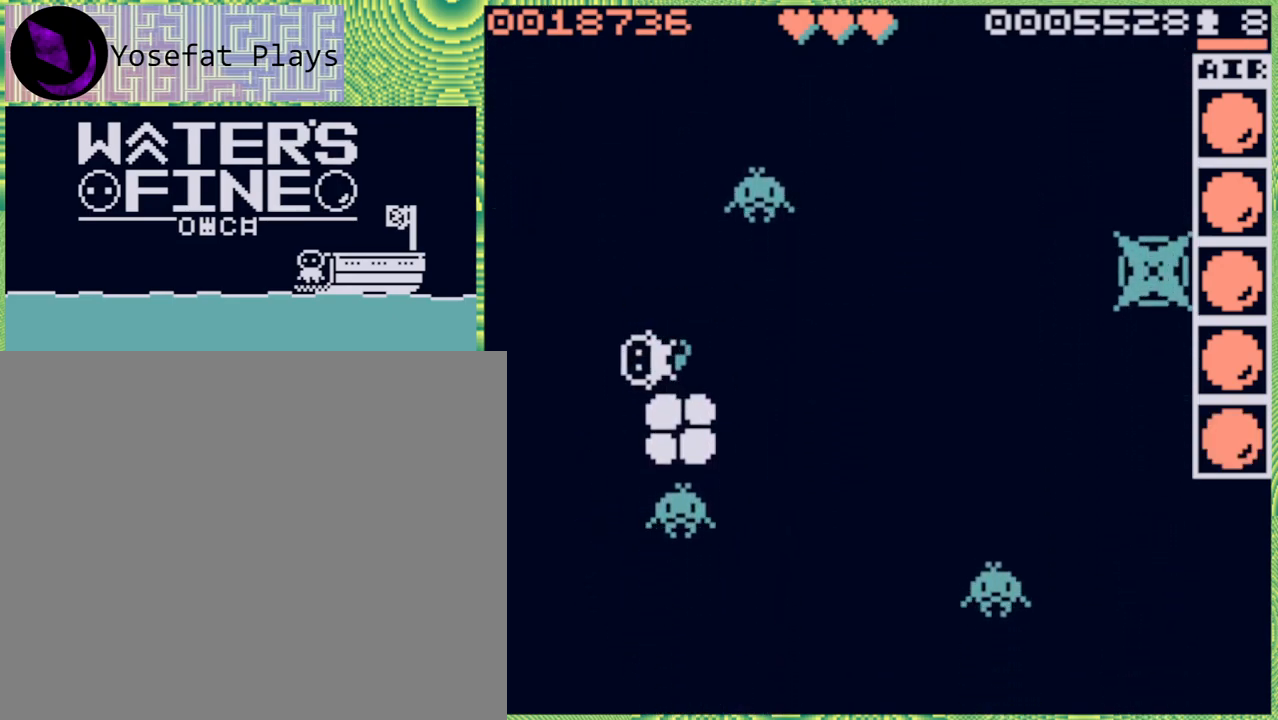
Gameplay with a controller (Nintendo layout); each line is a JSON object with the inputs held at the frame after it. "events" lists button and stick changes between this image and that frame as [ms after this image, input, new state], when the widget could be followed in between. Not read: L3 R3.
{"buttons": [], "left_stick": "down", "right_stick": "center", "events": [[33, "B", "down"], [133, "B", "up"], [167, "left_stick", "down"], [250, "B", "down"], [383, "B", "up"]]}
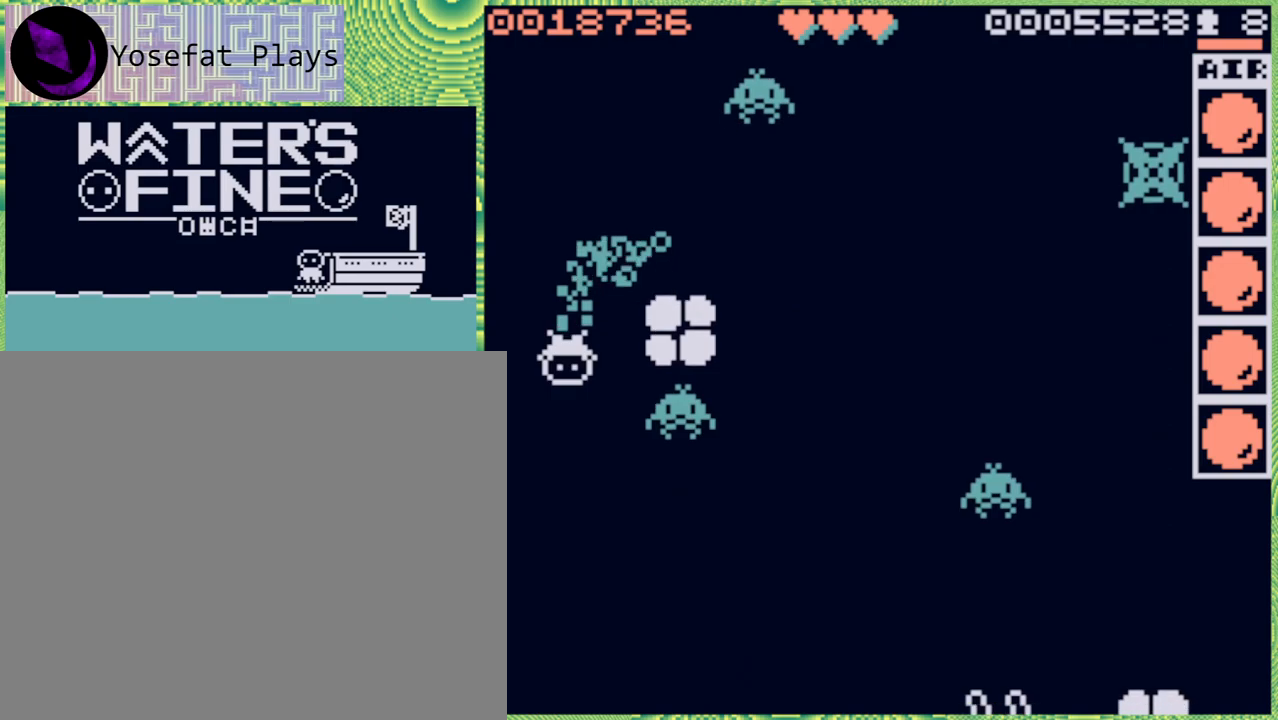
{"buttons": [], "left_stick": "down", "right_stick": "center", "events": [[67, "B", "down"], [183, "B", "up"]]}
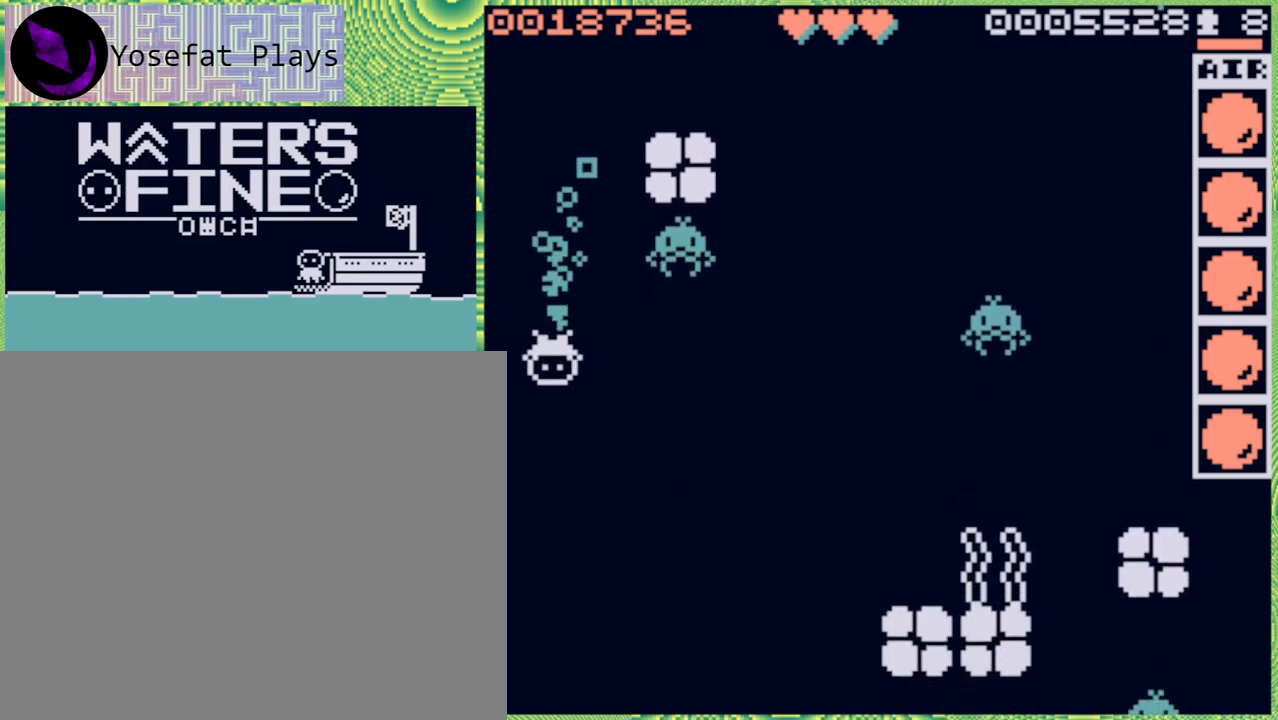
{"buttons": [], "left_stick": "down-right", "right_stick": "center", "events": [[183, "B", "down"], [283, "B", "up"], [317, "left_stick", "down-right"]]}
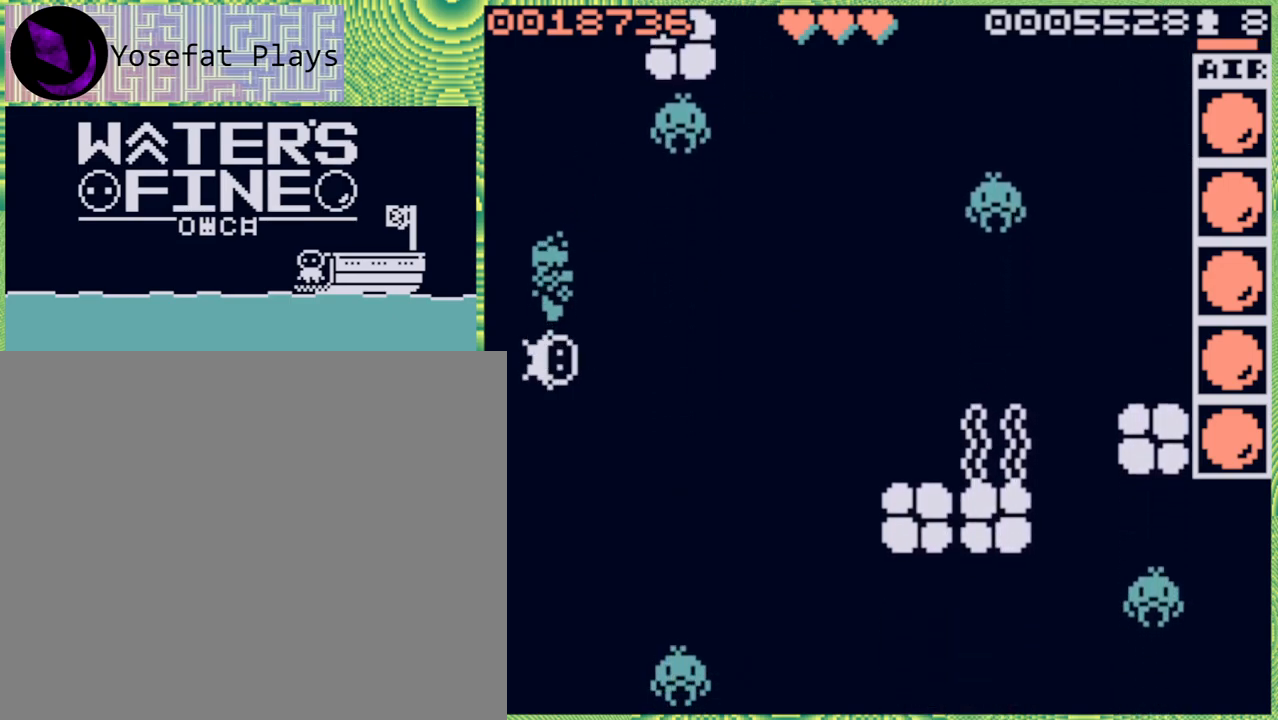
{"buttons": [], "left_stick": "down", "right_stick": "center", "events": [[83, "left_stick", "right"], [117, "B", "down"], [200, "B", "up"], [317, "left_stick", "down"], [367, "B", "down"], [500, "B", "up"]]}
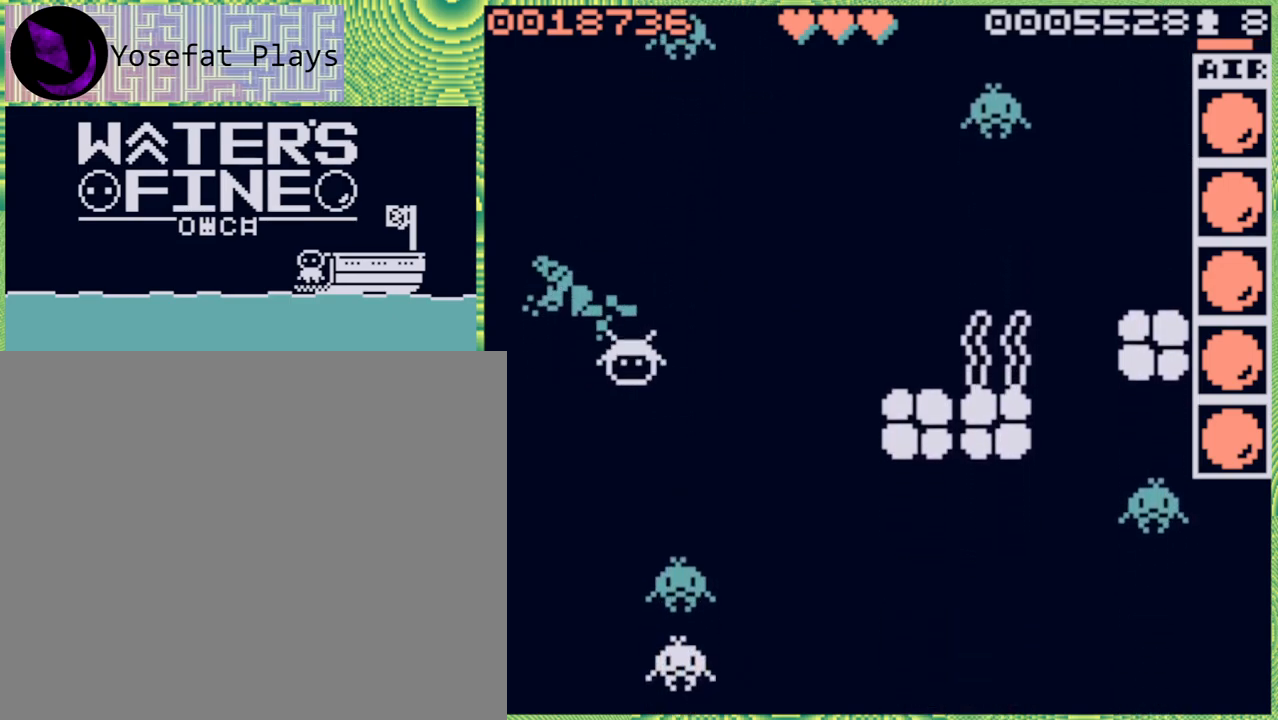
{"buttons": [], "left_stick": "right", "right_stick": "center", "events": [[250, "left_stick", "center"], [300, "left_stick", "right"]]}
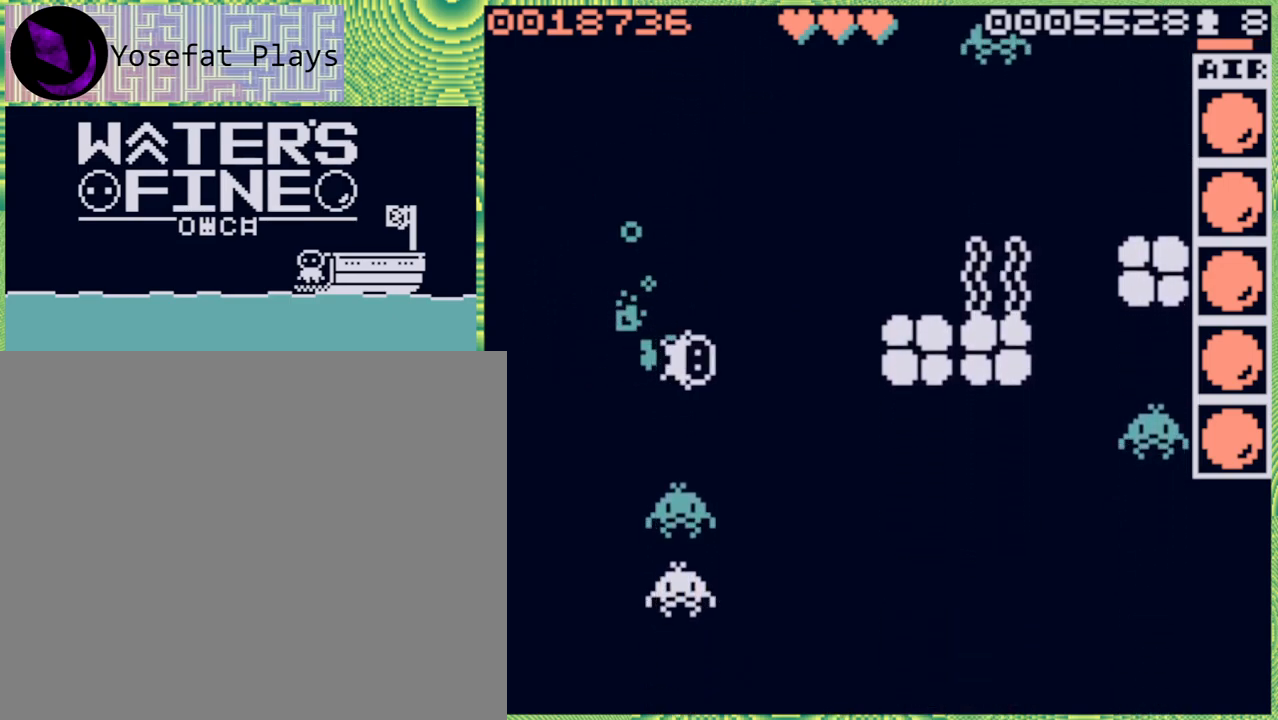
{"buttons": [], "left_stick": "down", "right_stick": "center", "events": [[100, "B", "down"], [200, "B", "up"], [450, "left_stick", "down"]]}
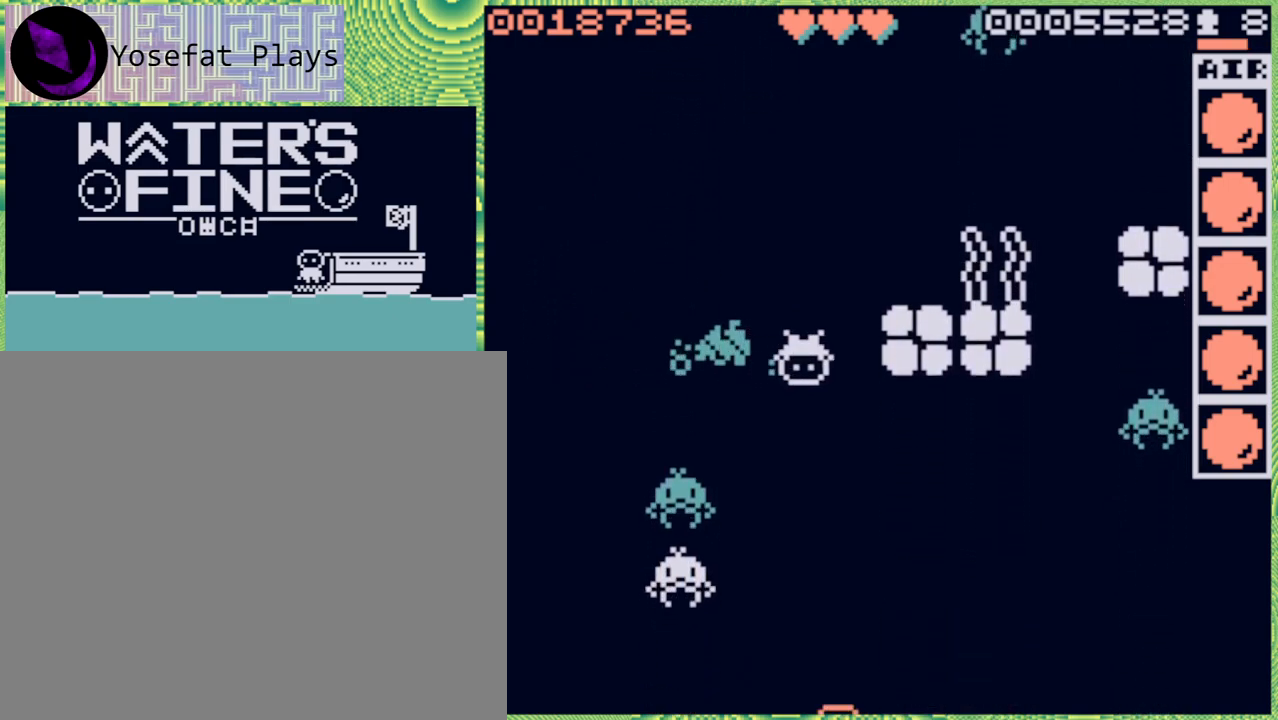
{"buttons": [], "left_stick": "right", "right_stick": "center", "events": [[17, "B", "down"], [133, "B", "up"], [250, "left_stick", "right"], [333, "B", "down"], [417, "B", "up"]]}
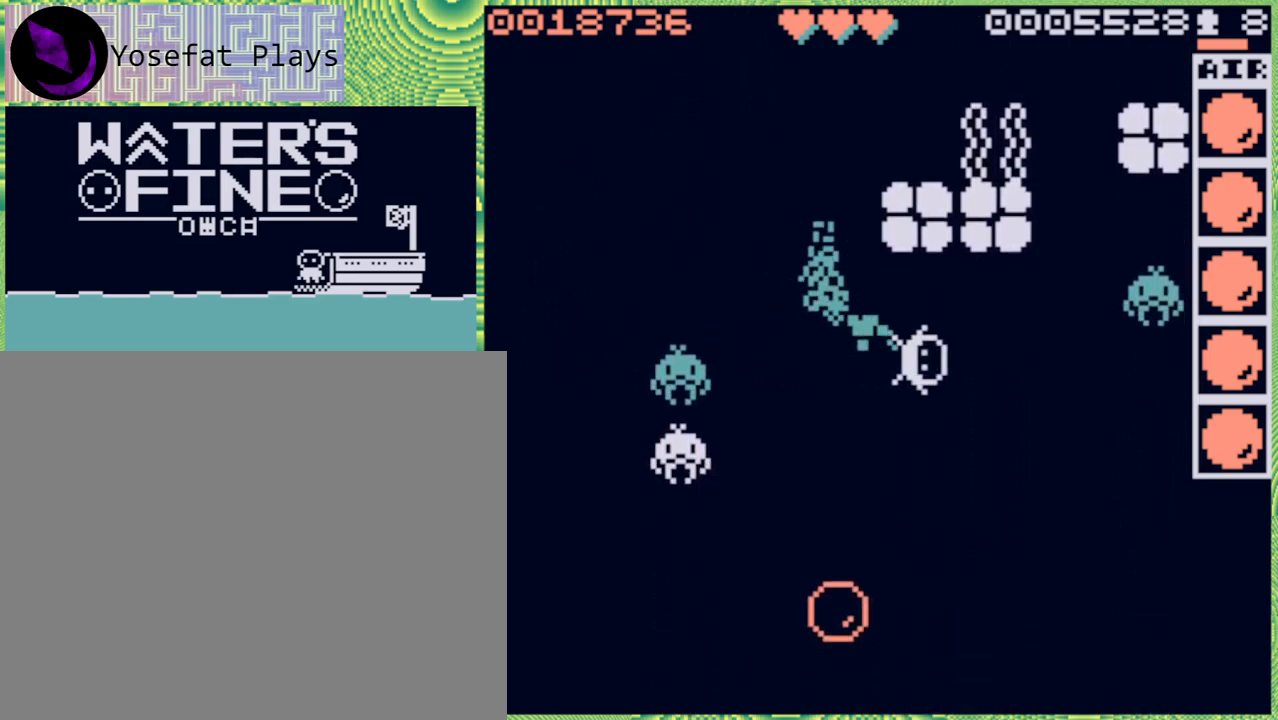
{"buttons": ["B"], "left_stick": "down", "right_stick": "center", "events": [[200, "B", "down"], [233, "left_stick", "down"], [283, "B", "up"], [467, "B", "down"]]}
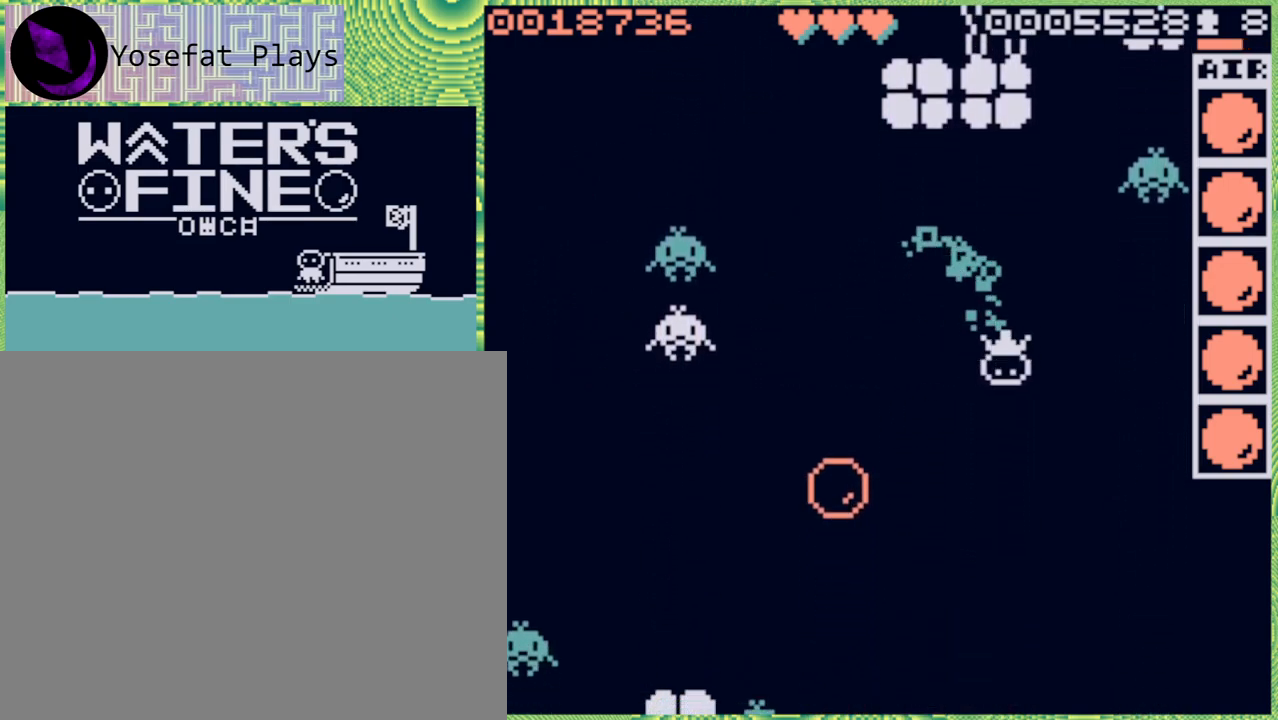
{"buttons": [], "left_stick": "down", "right_stick": "center", "events": [[100, "B", "up"], [300, "B", "down"], [433, "B", "up"]]}
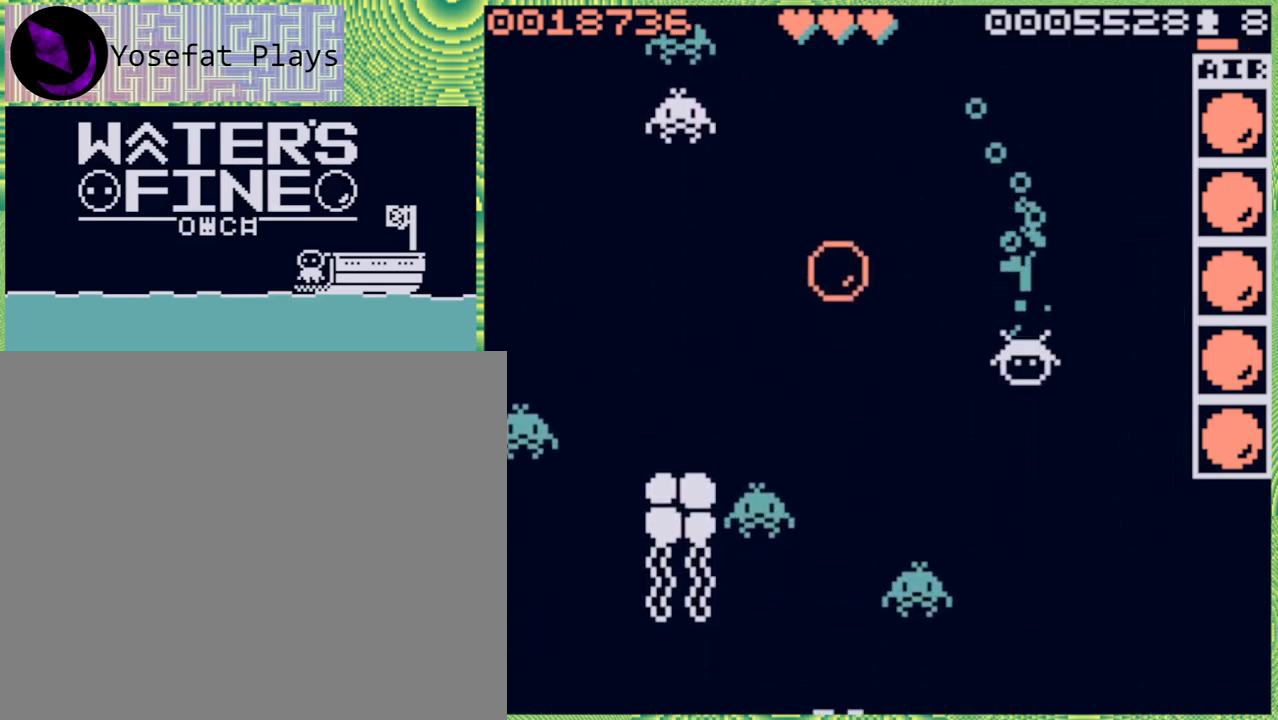
{"buttons": [], "left_stick": "down", "right_stick": "center", "events": [[233, "B", "down"], [350, "B", "up"]]}
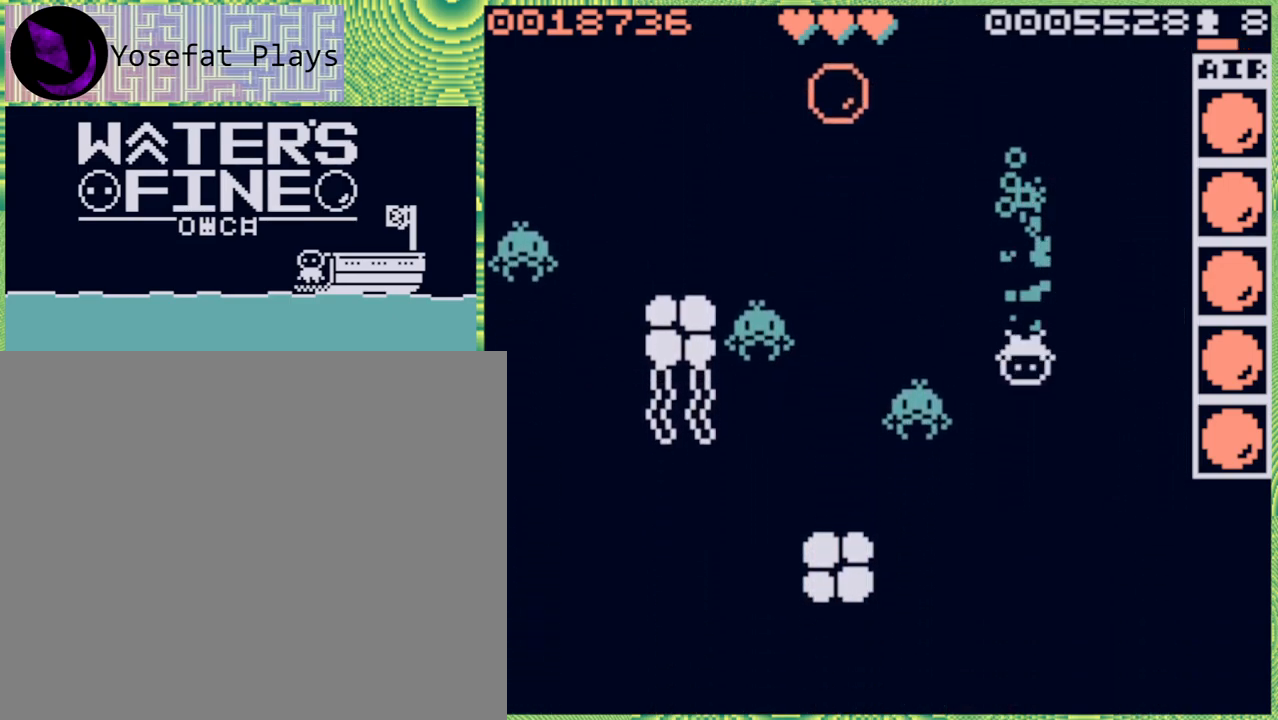
{"buttons": [], "left_stick": "down", "right_stick": "center", "events": [[33, "B", "down"], [167, "B", "up"], [333, "B", "down"], [467, "B", "up"]]}
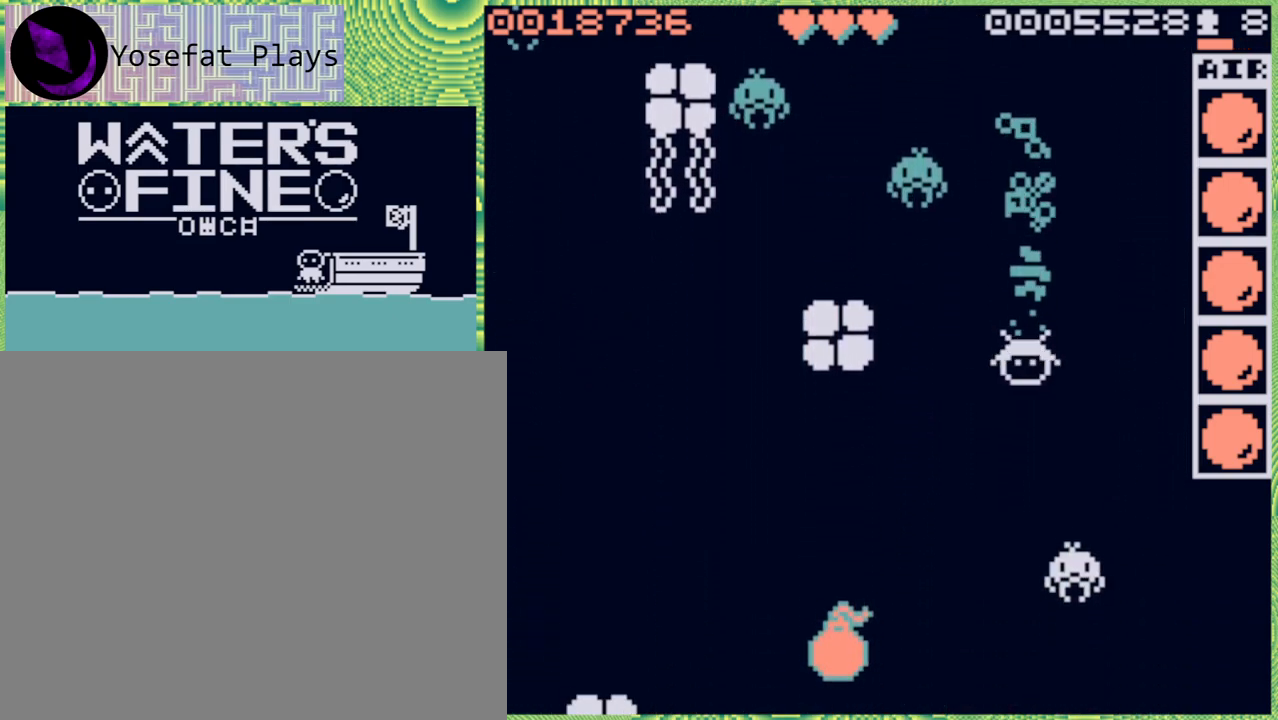
{"buttons": [], "left_stick": "left", "right_stick": "center", "events": [[183, "left_stick", "center"], [300, "B", "down"], [300, "left_stick", "left"], [433, "B", "up"]]}
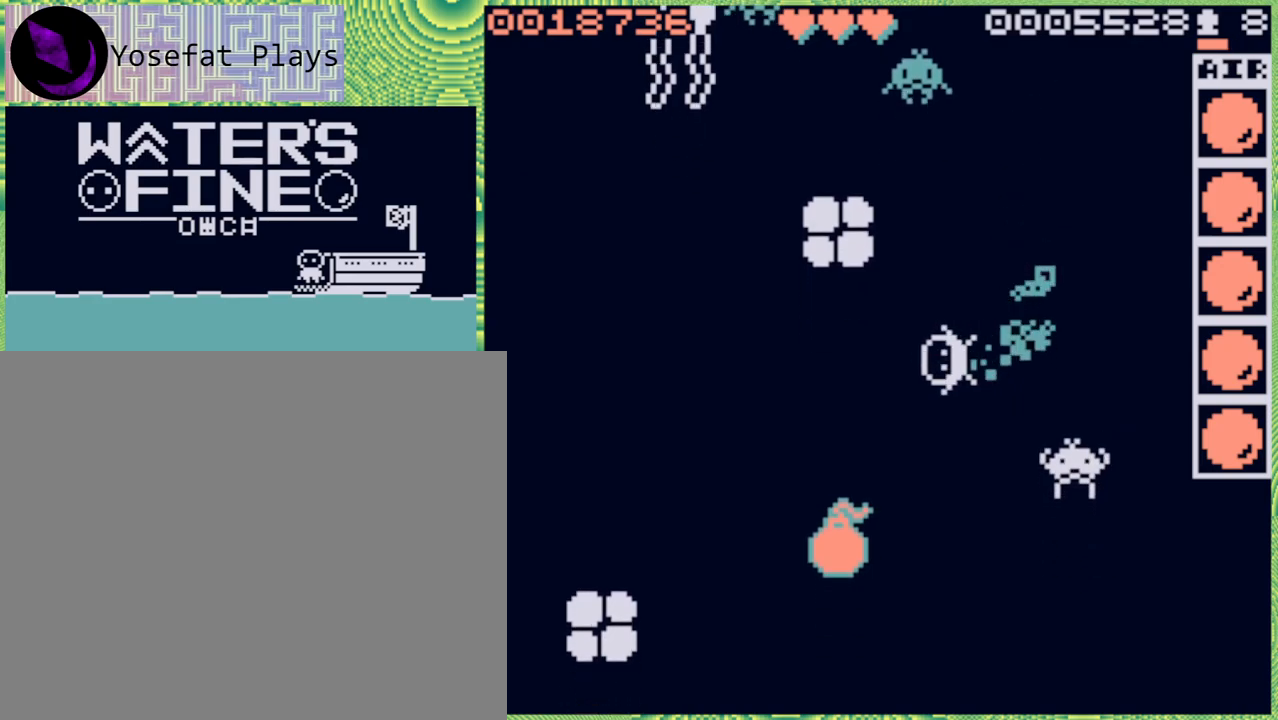
{"buttons": [], "left_stick": "center", "right_stick": "center", "events": [[83, "B", "down"], [217, "B", "up"], [367, "left_stick", "center"]]}
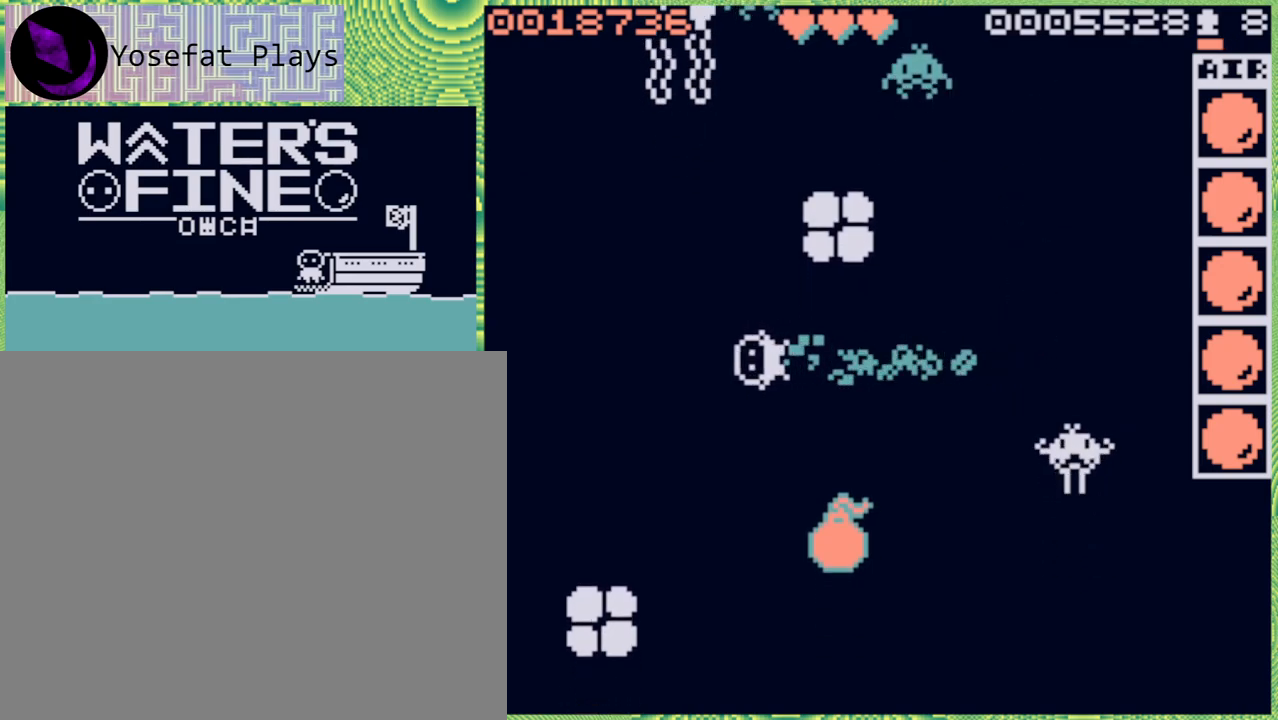
{"buttons": [], "left_stick": "down", "right_stick": "center", "events": [[67, "left_stick", "down"], [167, "B", "down"], [300, "B", "up"]]}
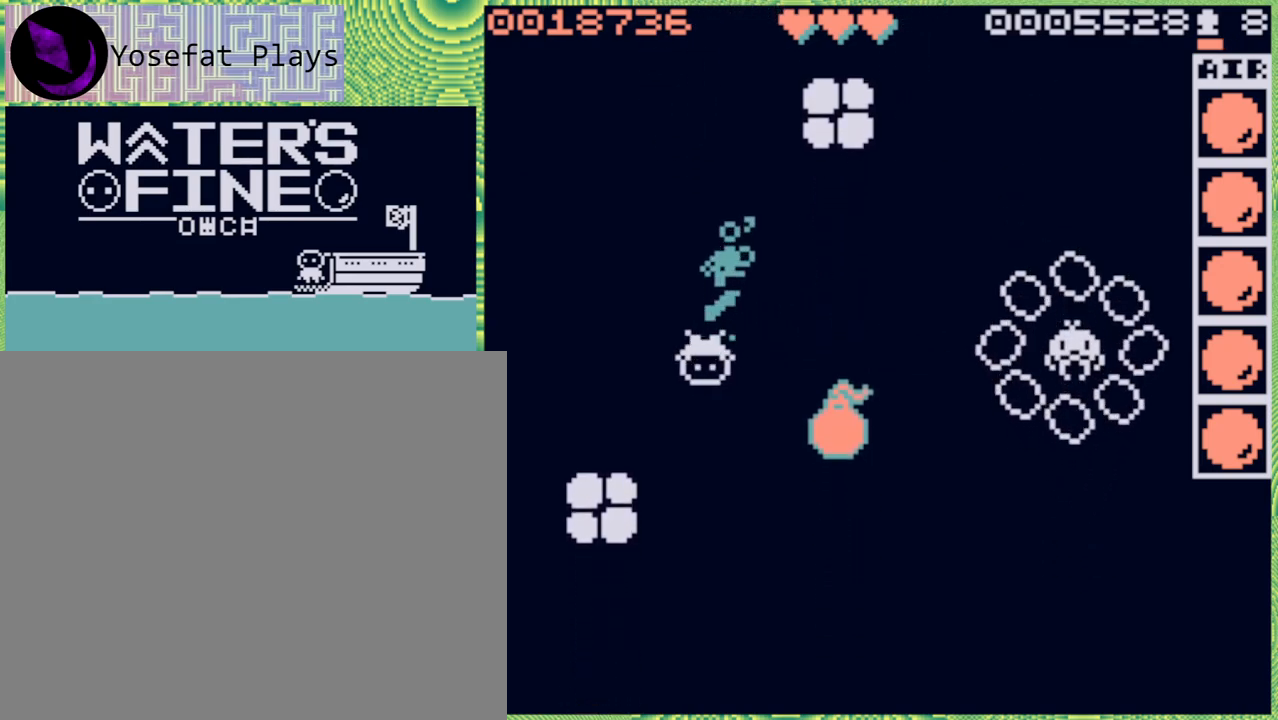
{"buttons": ["B"], "left_stick": "down", "right_stick": "center", "events": [[50, "B", "down"], [200, "B", "up"], [417, "B", "down"]]}
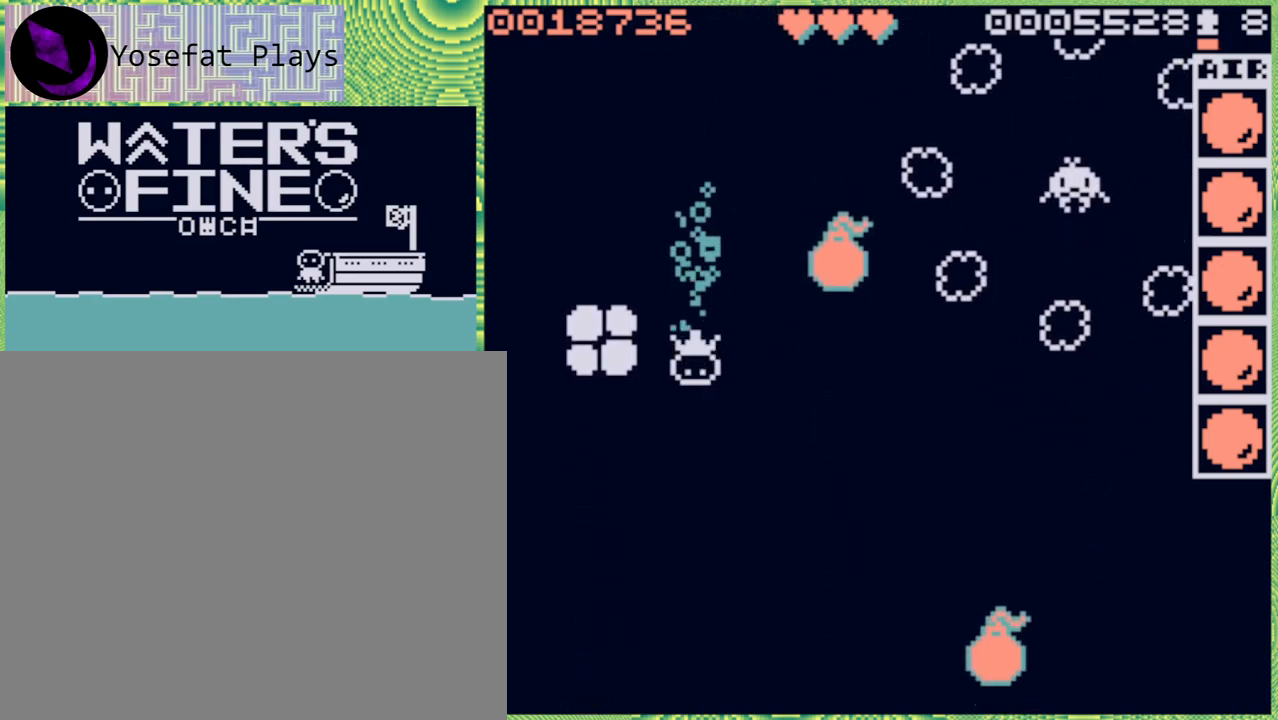
{"buttons": [], "left_stick": "down", "right_stick": "center", "events": [[67, "B", "up"], [333, "B", "down"], [450, "B", "up"]]}
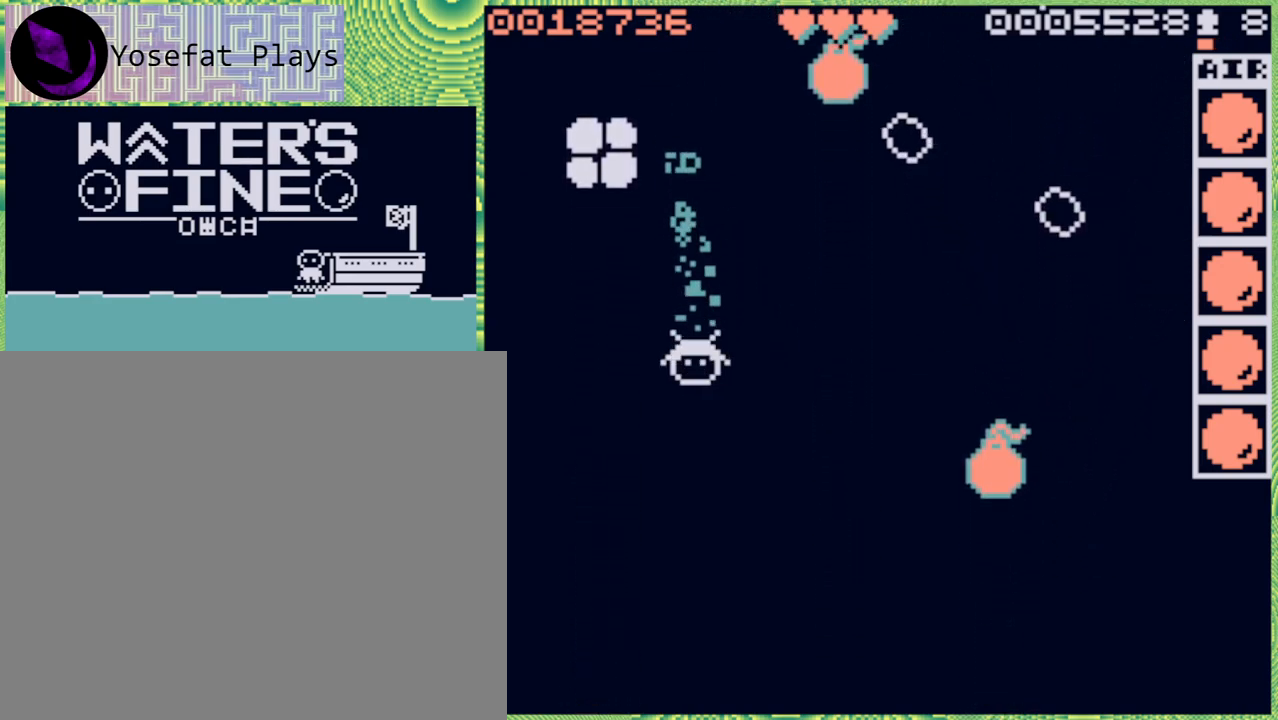
{"buttons": [], "left_stick": "down", "right_stick": "center", "events": [[83, "B", "down"], [233, "B", "up"], [350, "B", "down"], [467, "B", "up"]]}
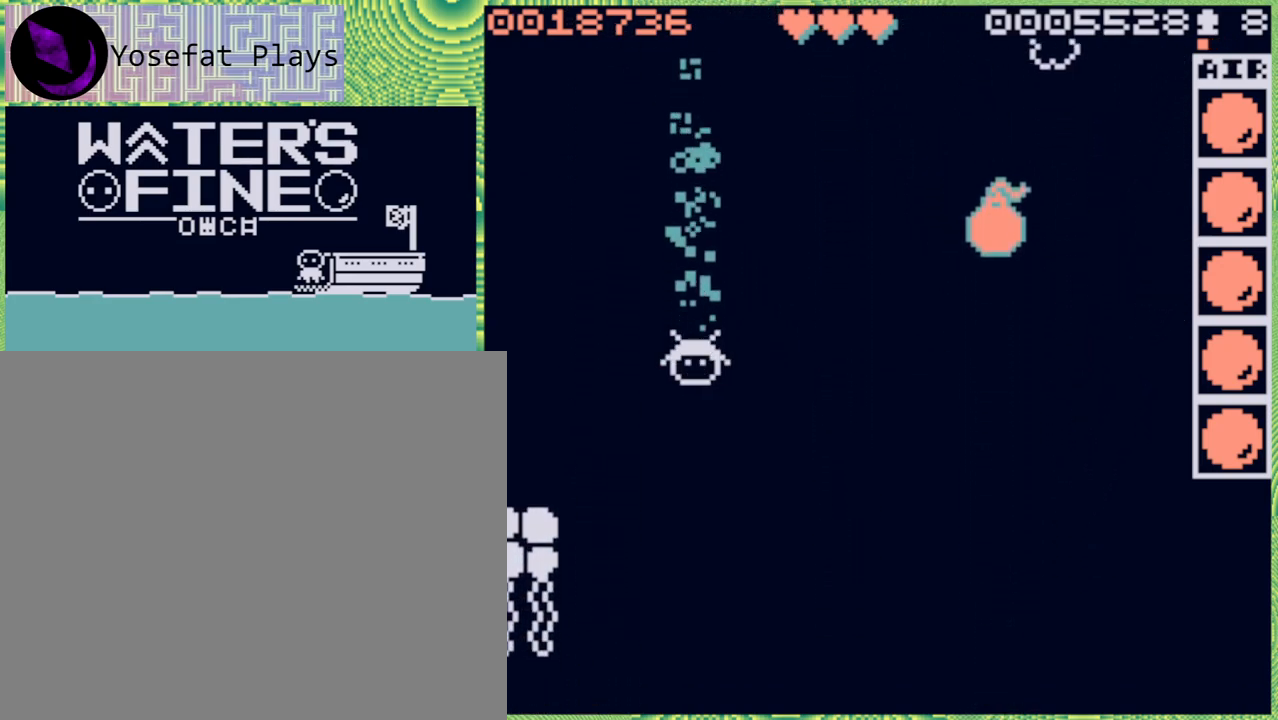
{"buttons": [], "left_stick": "down", "right_stick": "center", "events": [[150, "B", "down"], [267, "B", "up"], [383, "B", "down"], [450, "B", "up"]]}
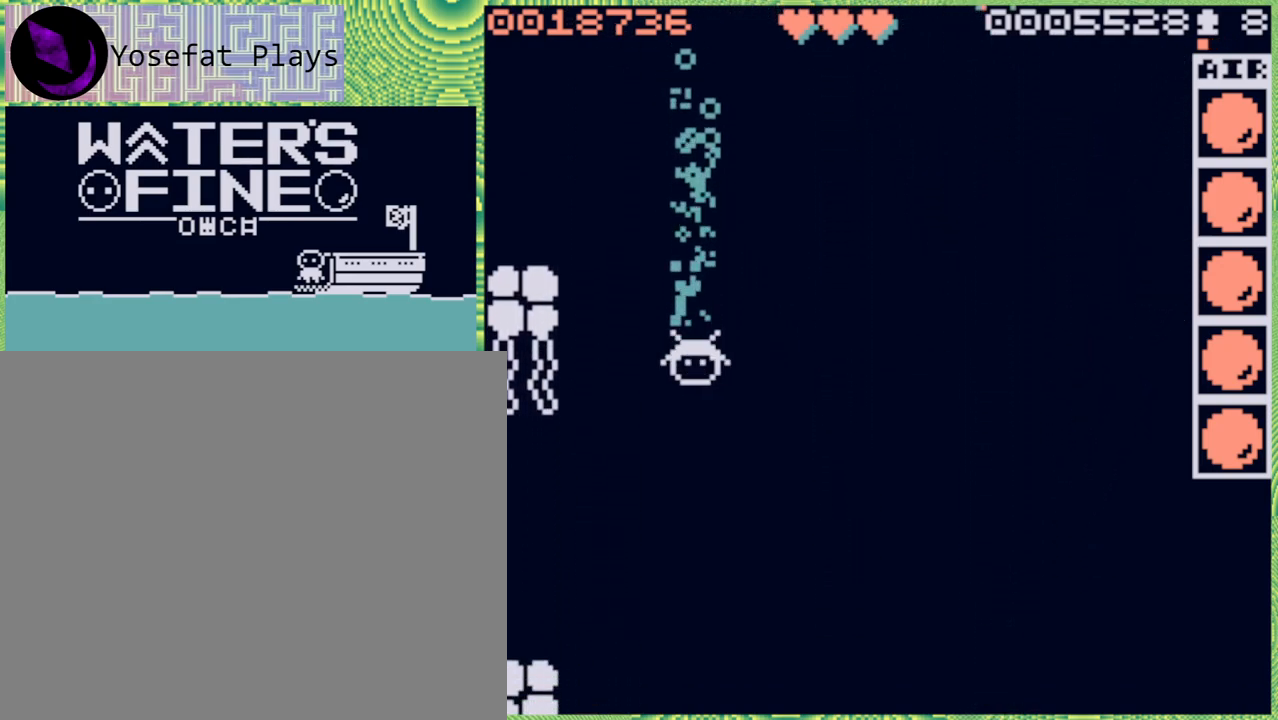
{"buttons": ["B"], "left_stick": "down", "right_stick": "center", "events": [[67, "B", "down"], [200, "B", "up"], [383, "B", "down"]]}
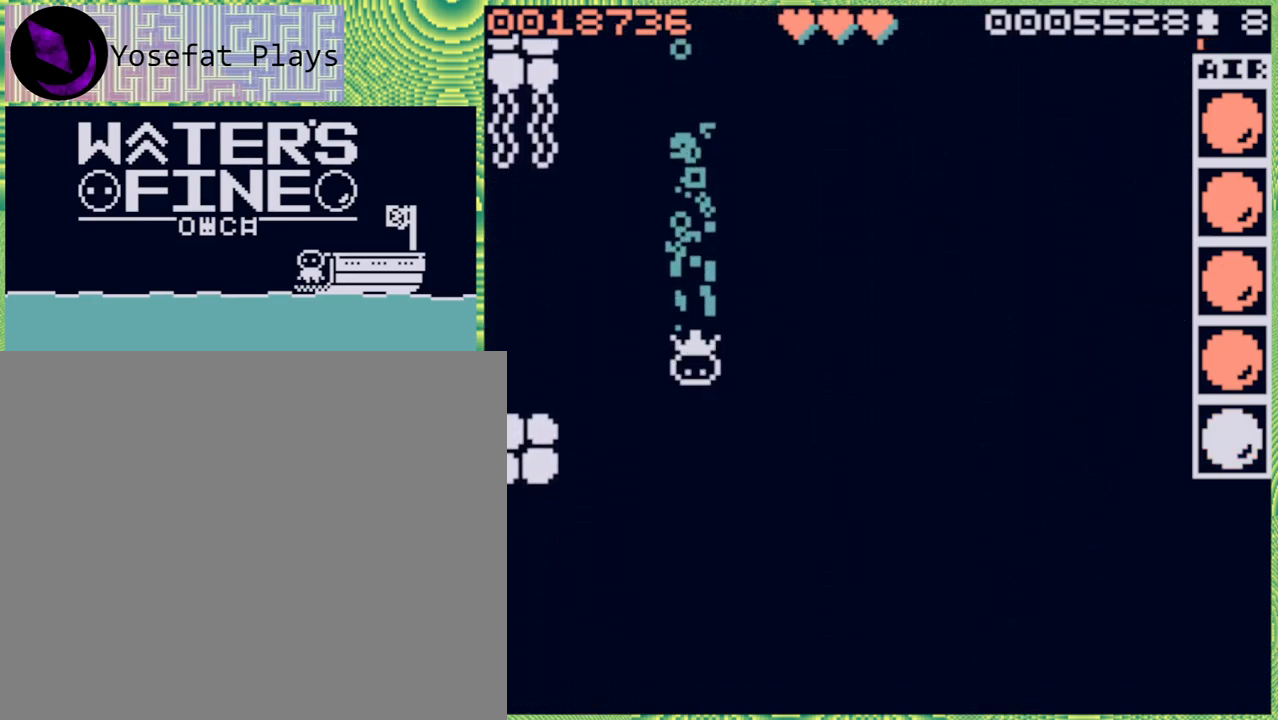
{"buttons": [], "left_stick": "down", "right_stick": "center", "events": [[17, "B", "up"], [83, "B", "down"], [200, "B", "up"], [300, "B", "down"], [400, "B", "up"]]}
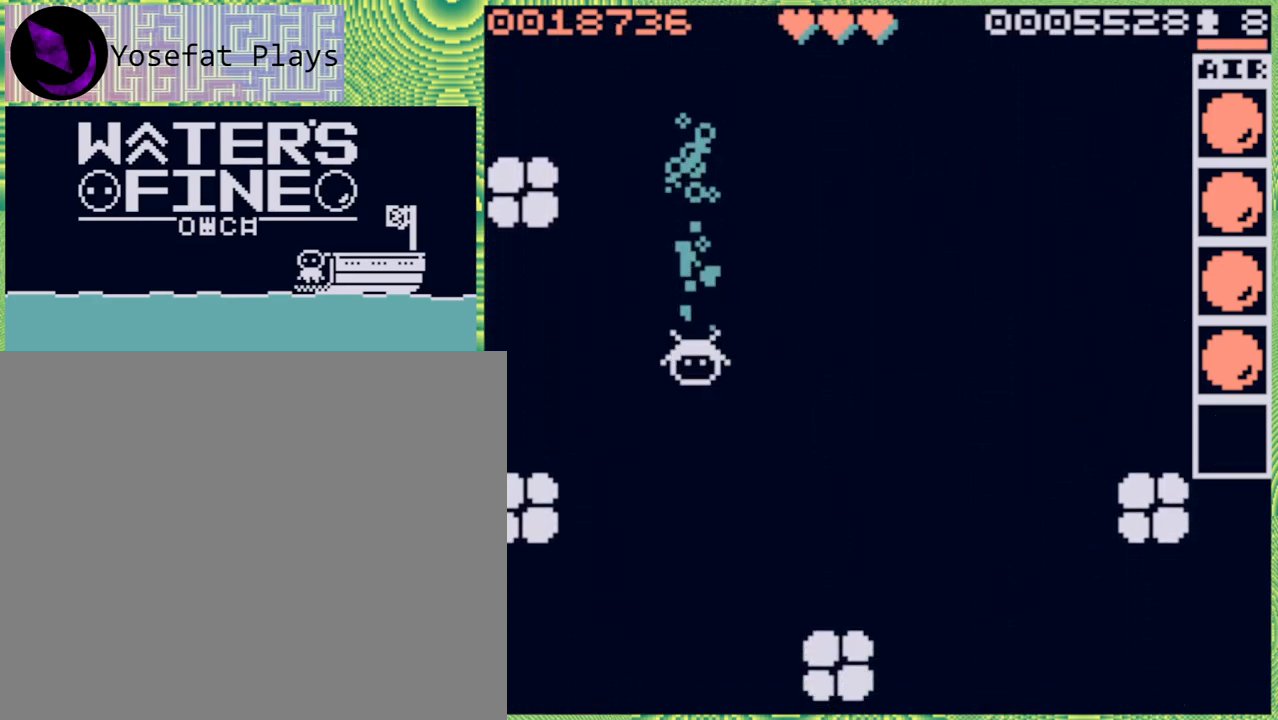
{"buttons": ["B"], "left_stick": "down", "right_stick": "center", "events": [[233, "B", "down"], [350, "B", "up"], [433, "B", "down"]]}
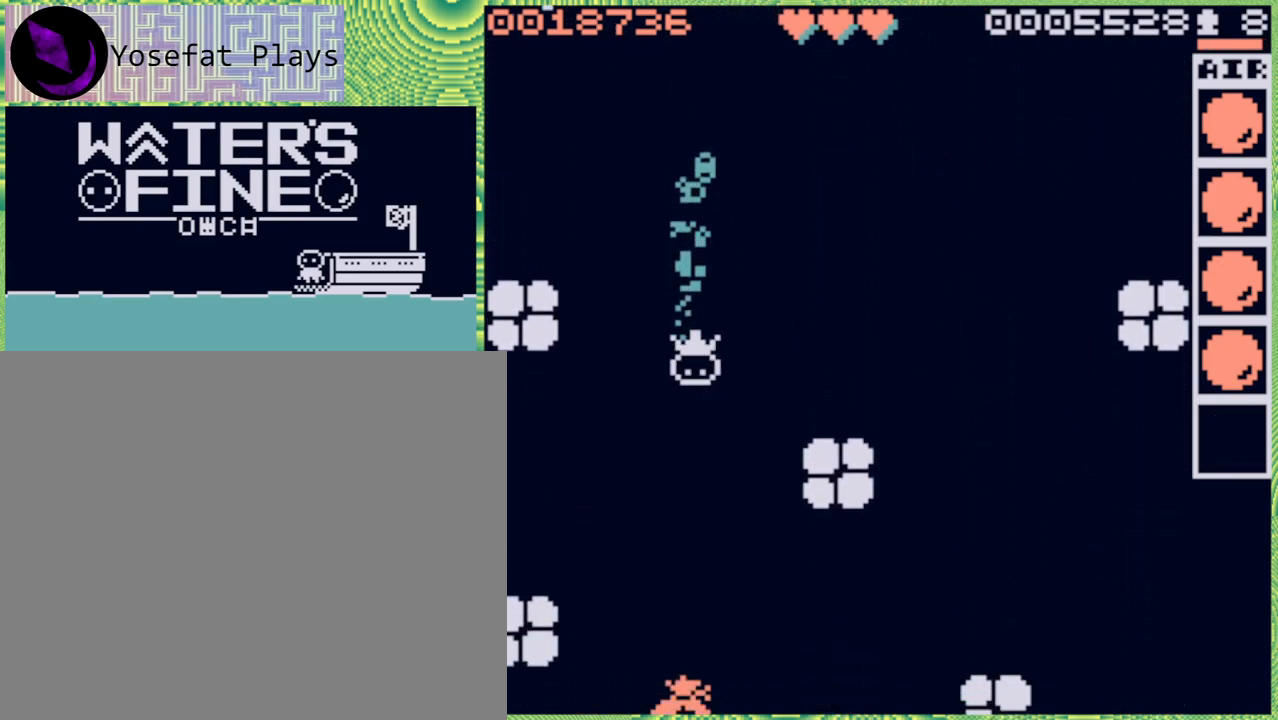
{"buttons": [], "left_stick": "down", "right_stick": "center", "events": [[33, "B", "up"], [133, "B", "down"], [250, "B", "up"], [317, "B", "down"], [417, "B", "up"]]}
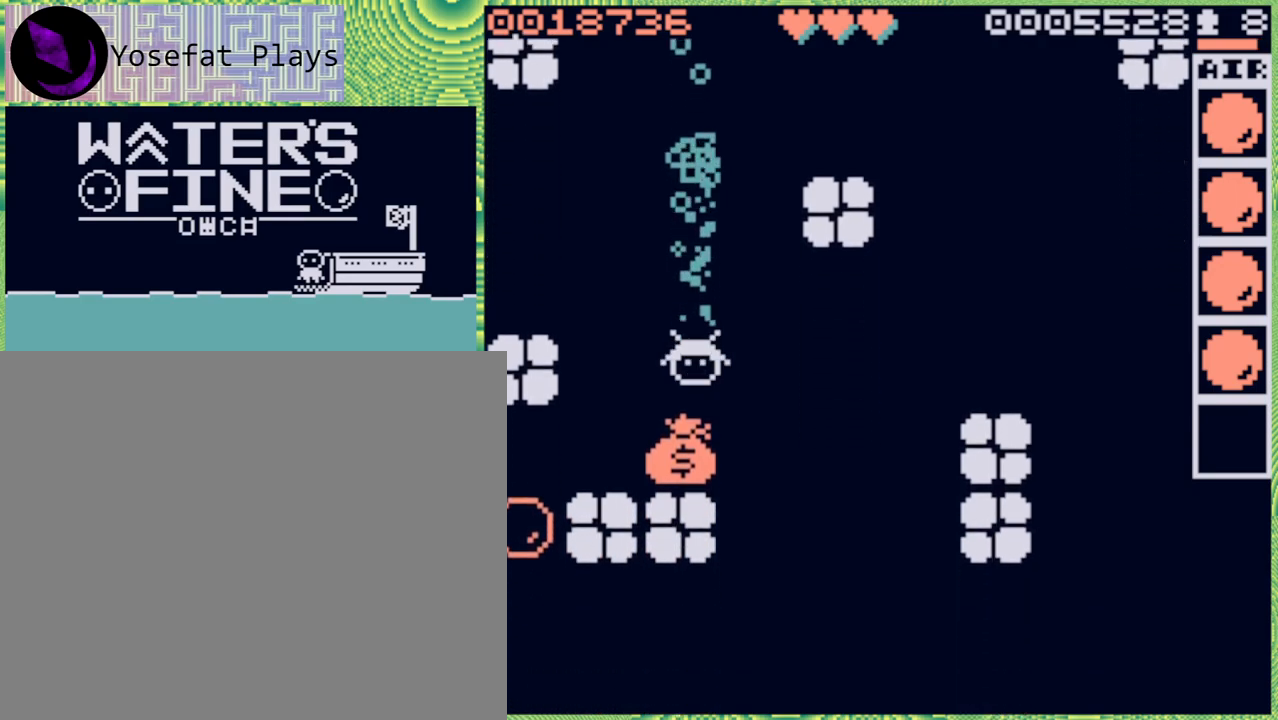
{"buttons": [], "left_stick": "left", "right_stick": "center", "events": [[317, "left_stick", "center"], [433, "left_stick", "left"]]}
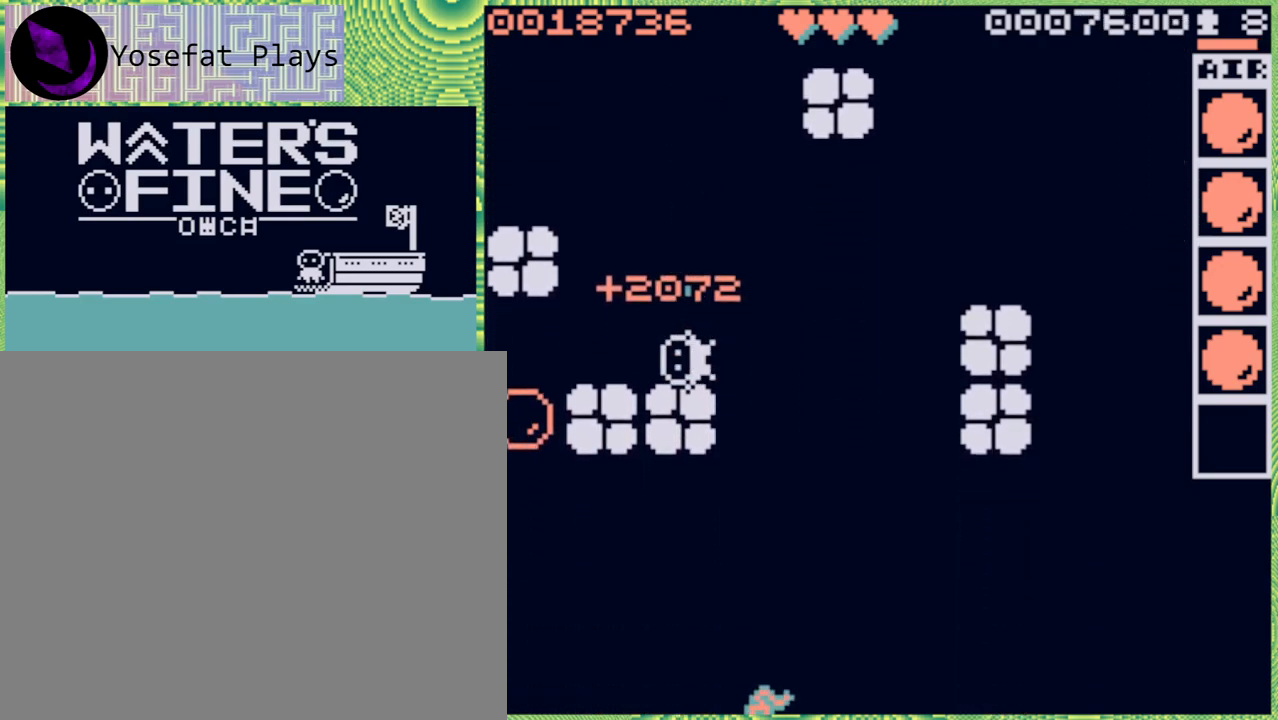
{"buttons": [], "left_stick": "center", "right_stick": "center", "events": [[17, "B", "down"], [117, "B", "up"], [467, "left_stick", "center"]]}
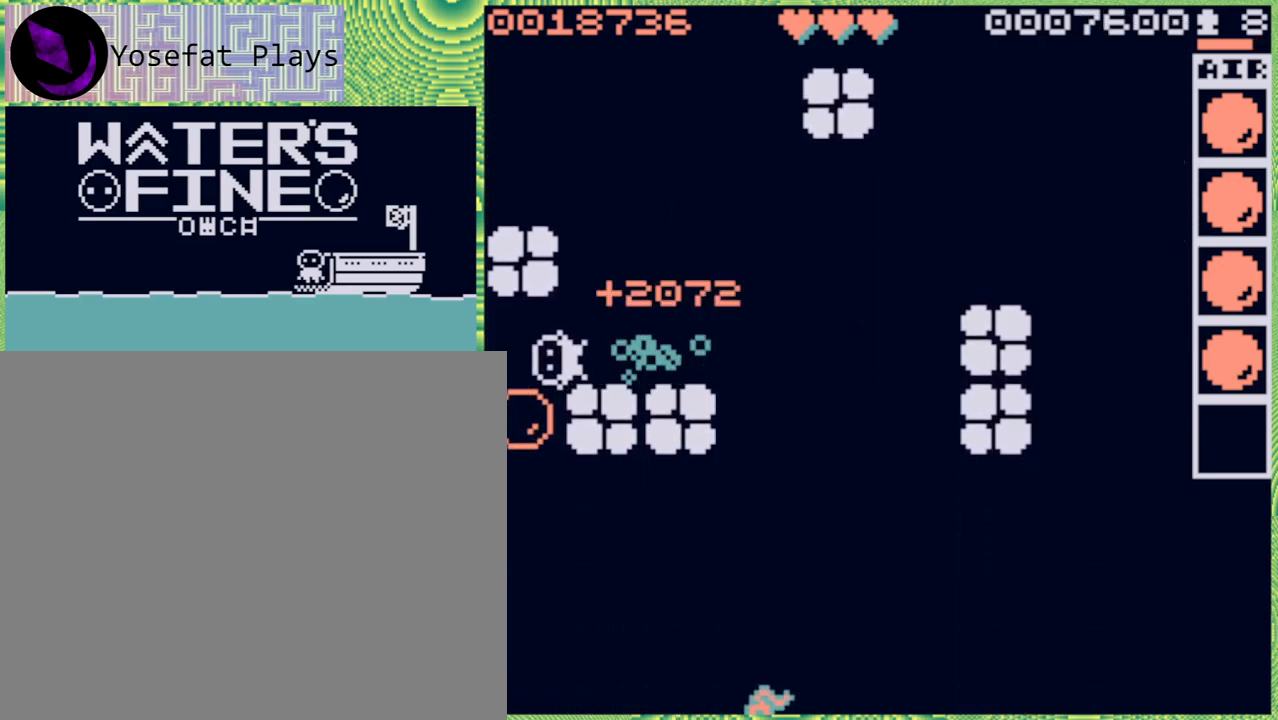
{"buttons": [], "left_stick": "center", "right_stick": "center", "events": []}
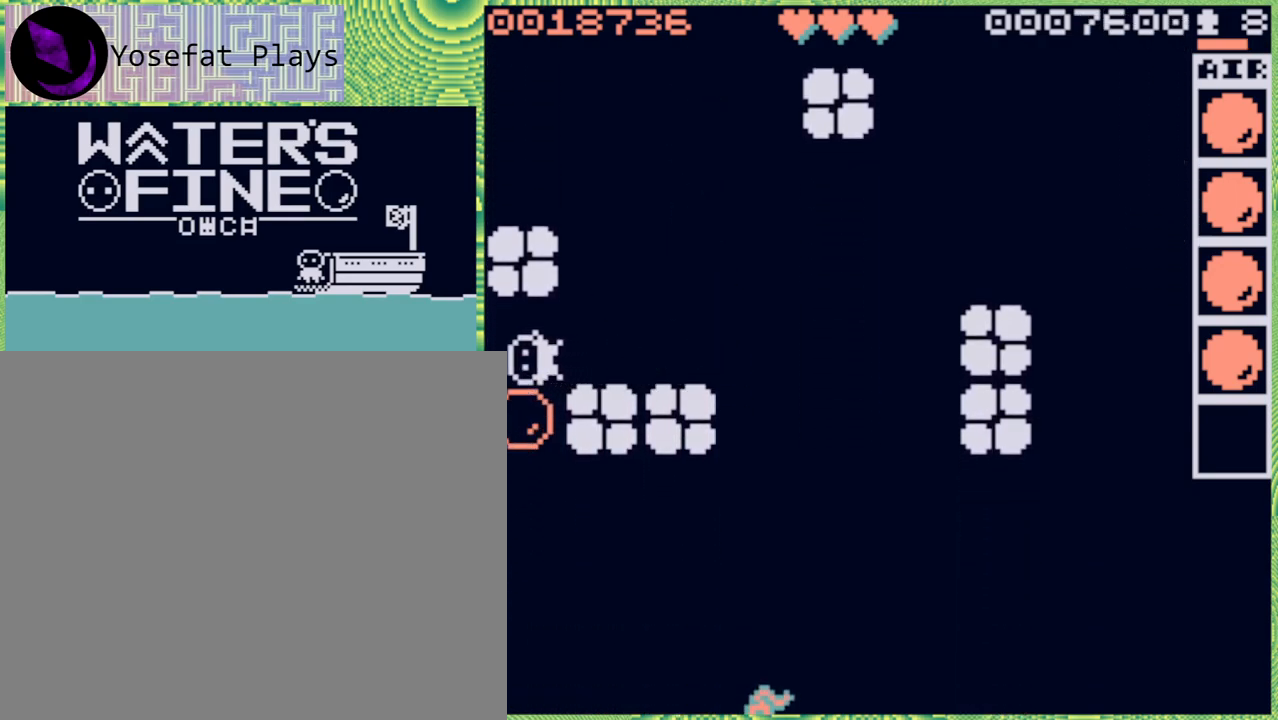
{"buttons": [], "left_stick": "center", "right_stick": "center", "events": []}
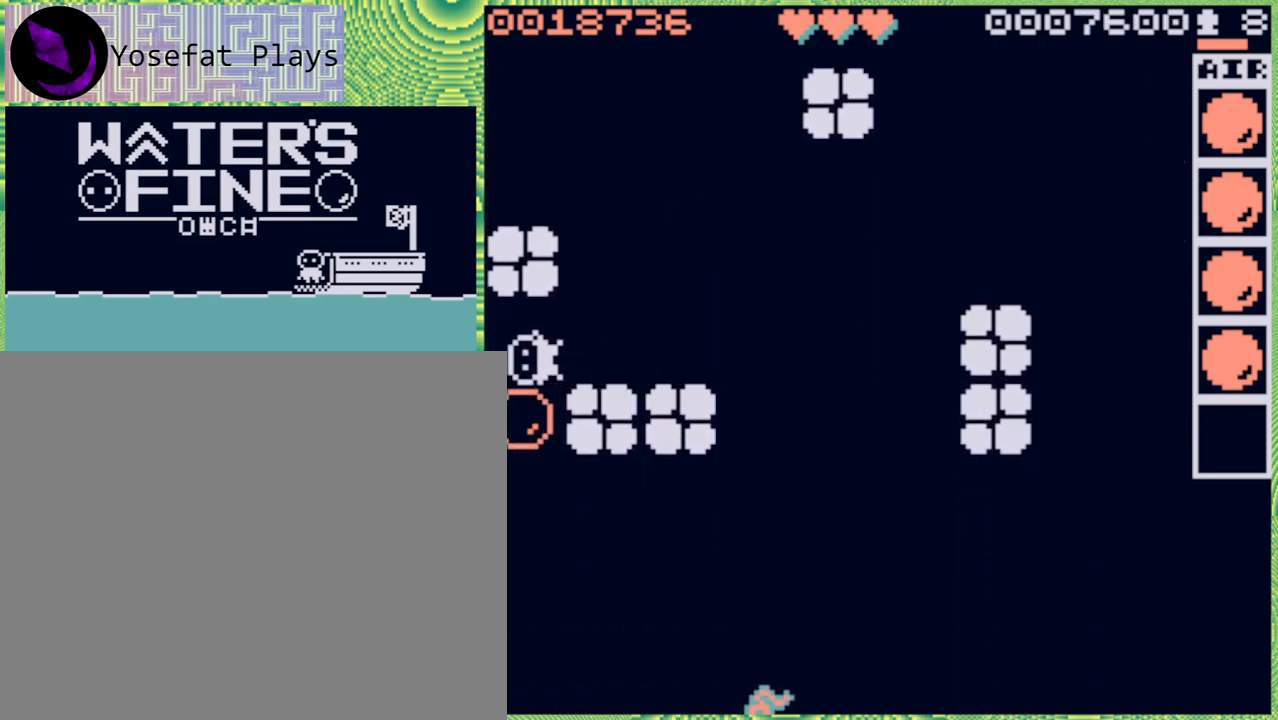
{"buttons": ["B"], "left_stick": "down", "right_stick": "center", "events": [[217, "left_stick", "down"], [317, "B", "down"], [400, "B", "up"], [500, "B", "down"]]}
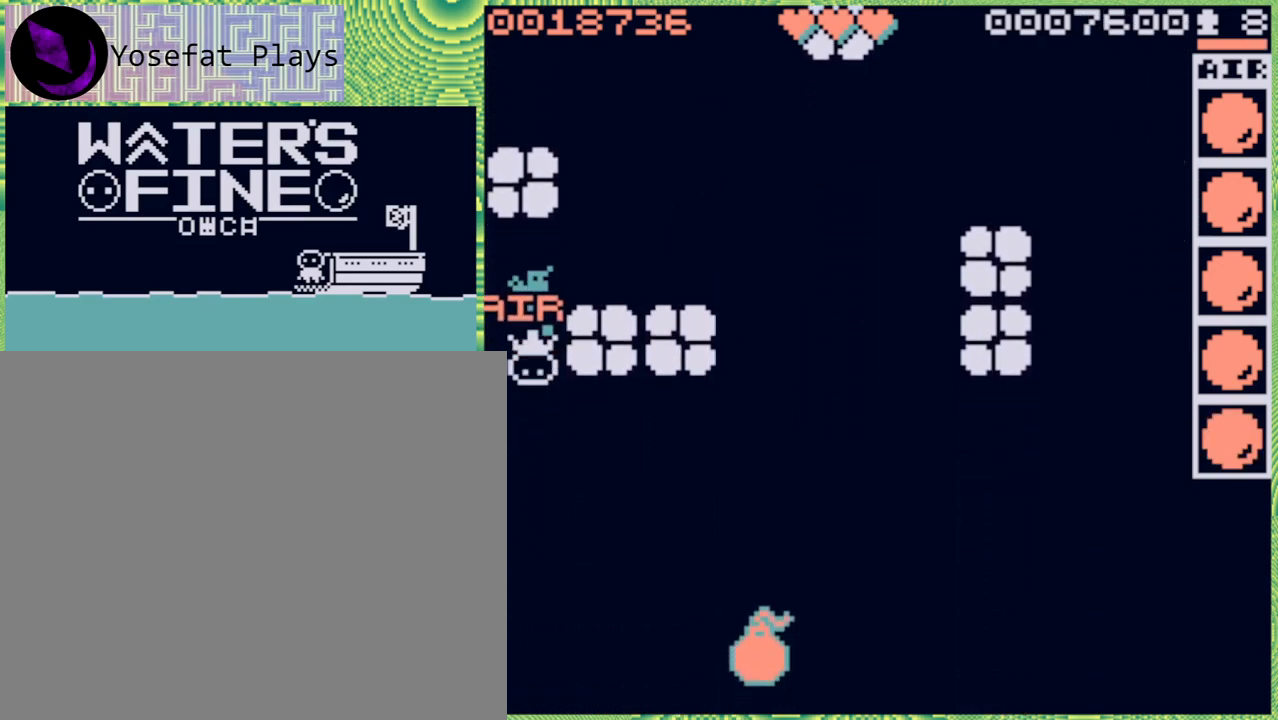
{"buttons": [], "left_stick": "down", "right_stick": "center", "events": [[100, "B", "up"]]}
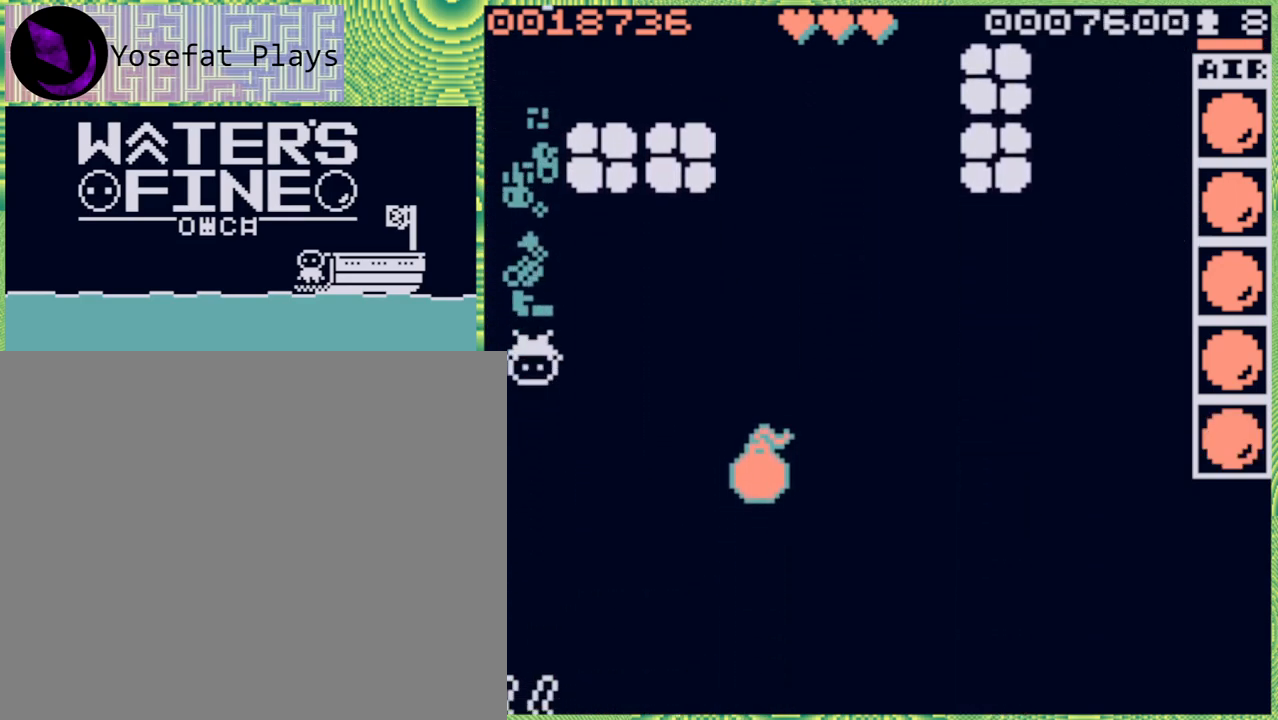
{"buttons": [], "left_stick": "down", "right_stick": "center", "events": [[117, "B", "down"], [233, "B", "up"]]}
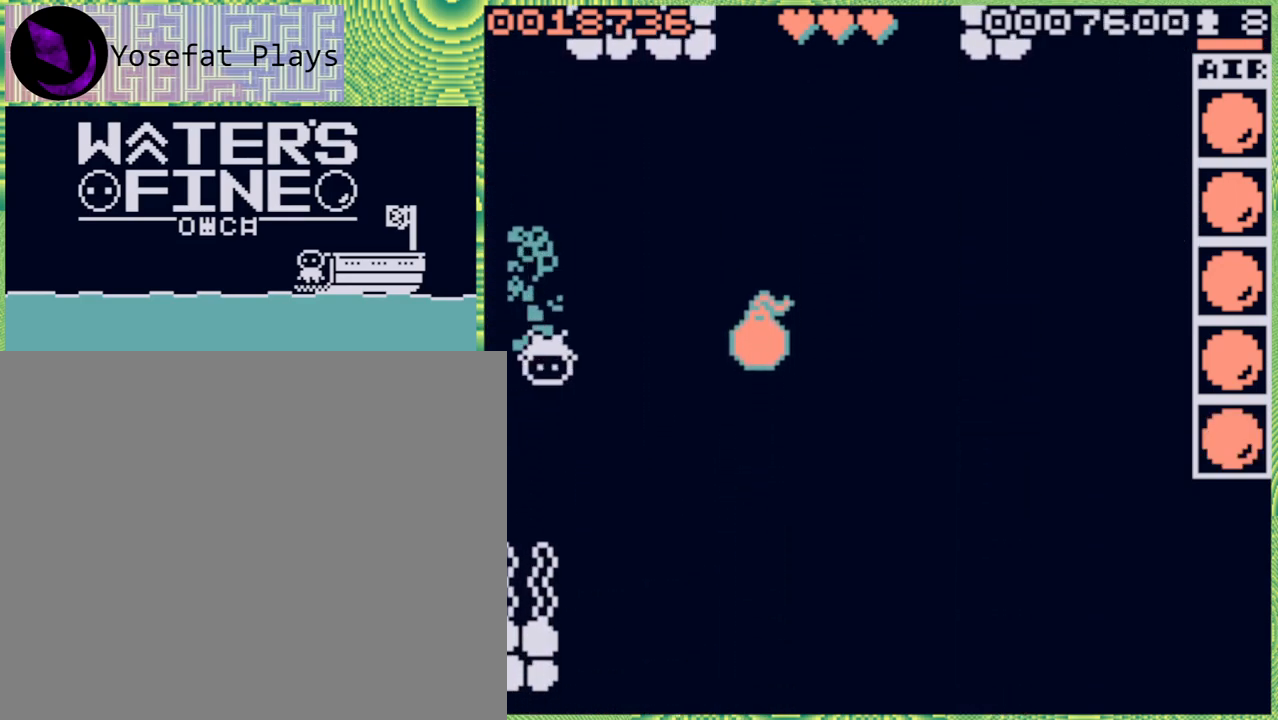
{"buttons": ["B"], "left_stick": "down", "right_stick": "center", "events": [[67, "left_stick", "right"], [133, "B", "down"], [267, "B", "up"], [350, "left_stick", "down"], [400, "B", "down"]]}